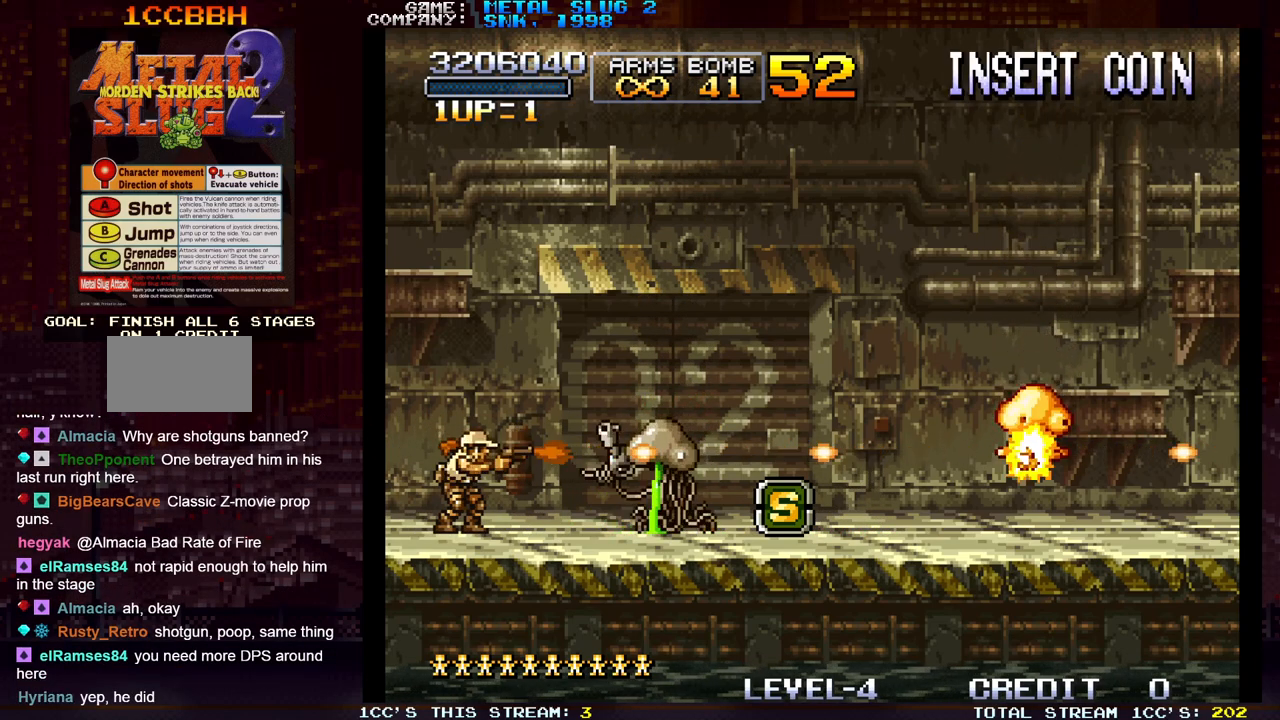
Gameplay with a controller (arcade stick); each line is a JSON object with the inputs held at the frame after it. "events" lists button and stick changes between this image and that frame as [ms after this image, input, new state], when the widget could be followed in between. Not read: L3 R3.
{"buttons": [], "left_stick": "right", "events": [[50, "SQUARE", "up"], [83, "SQUARE", "down"], [133, "SQUARE", "up"], [200, "SQUARE", "down"], [233, "SQUARE", "up"], [267, "SQUARE", "down"], [317, "SQUARE", "up"], [350, "SQUARE", "down"], [417, "SQUARE", "up"], [450, "SQUARE", "down"], [450, "left_stick", "right"], [500, "SQUARE", "up"]]}
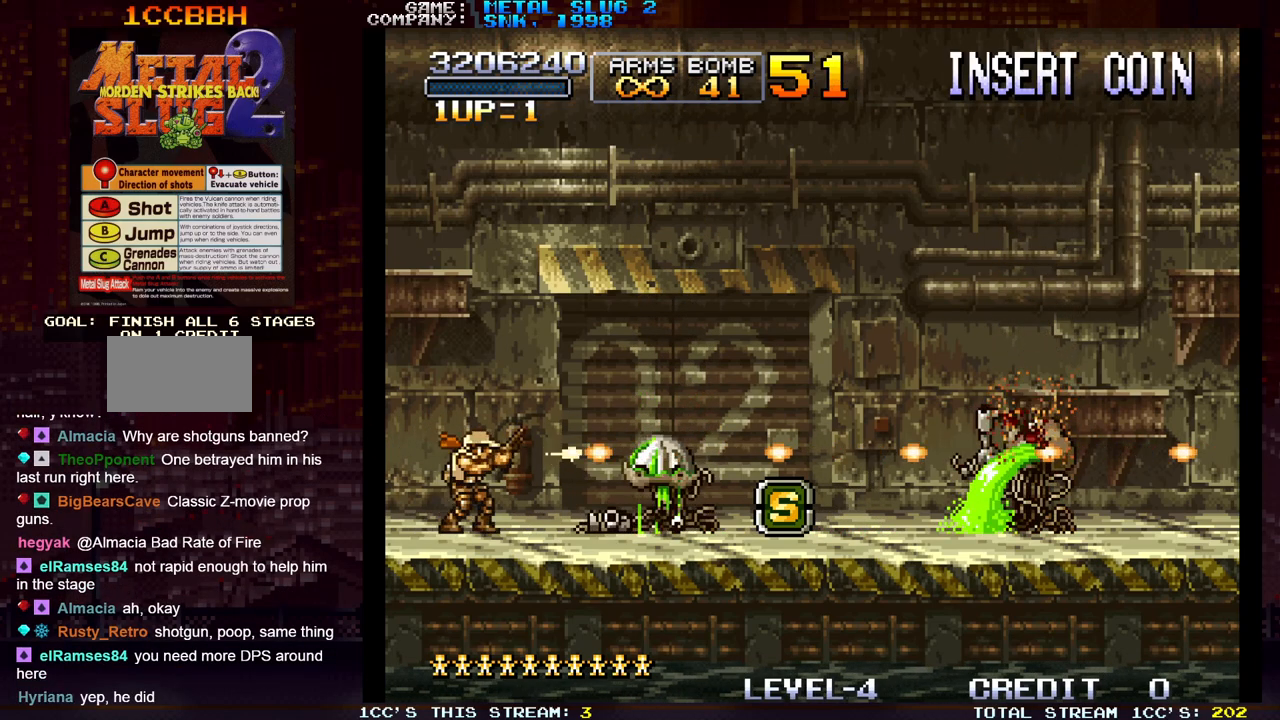
{"buttons": [], "left_stick": "center", "events": [[50, "SQUARE", "down"], [100, "SQUARE", "up"], [150, "SQUARE", "down"], [217, "SQUARE", "up"], [317, "left_stick", "center"], [350, "SQUARE", "down"], [417, "SQUARE", "up"], [450, "SQUARE", "down"], [500, "SQUARE", "up"]]}
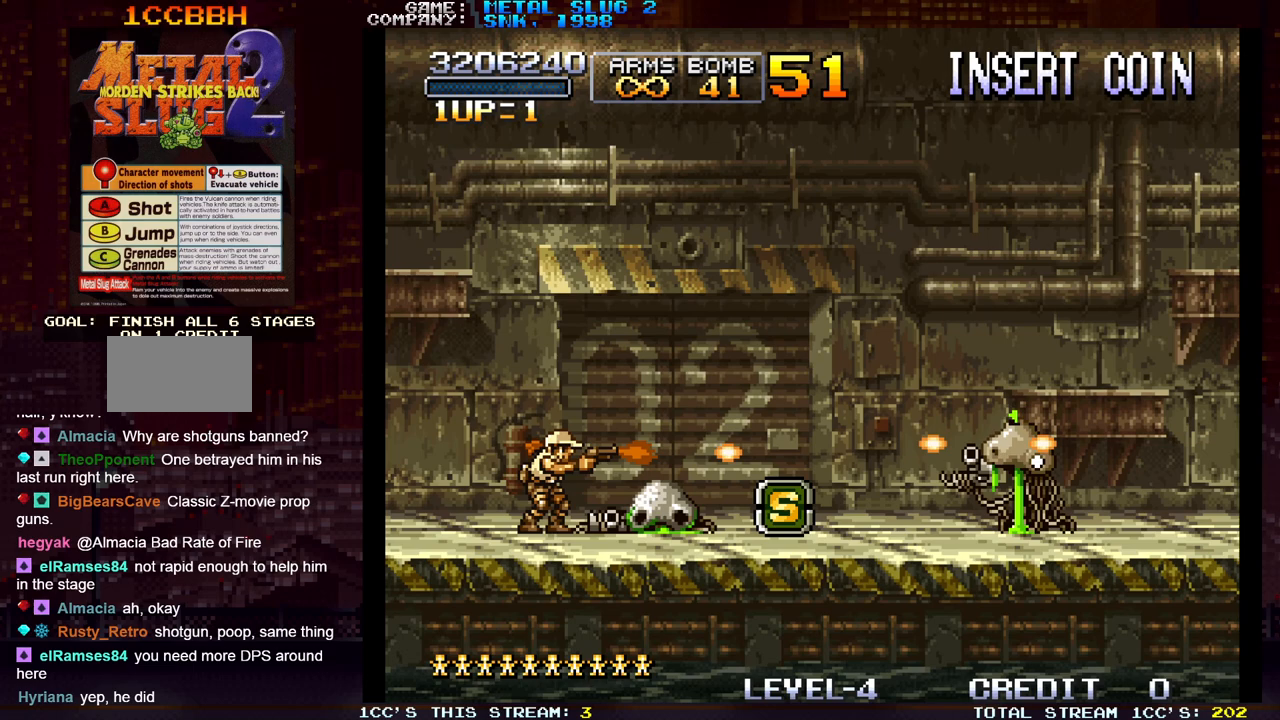
{"buttons": [], "left_stick": "center", "events": [[33, "SQUARE", "down"], [100, "SQUARE", "up"], [133, "SQUARE", "down"], [183, "SQUARE", "up"], [233, "SQUARE", "down"], [283, "SQUARE", "up"], [317, "SQUARE", "down"], [383, "SQUARE", "up"], [417, "SQUARE", "down"], [467, "SQUARE", "up"]]}
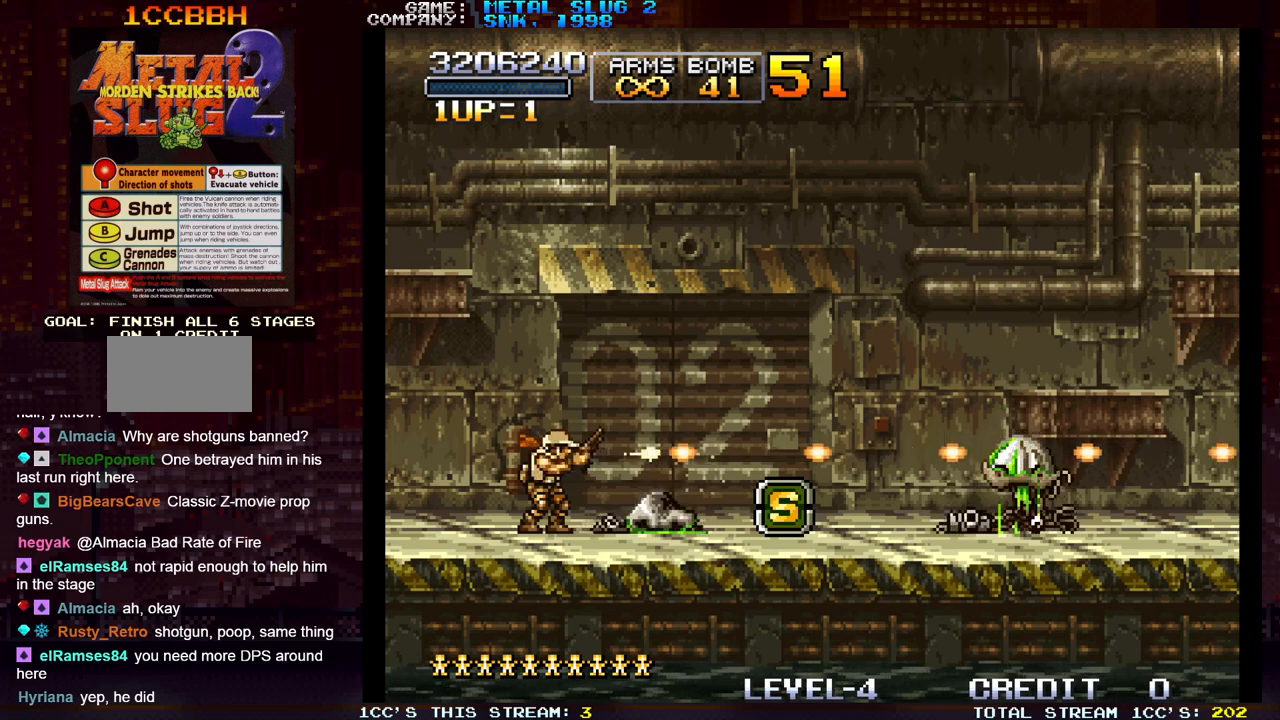
{"buttons": [], "left_stick": "center", "events": [[17, "SQUARE", "down"], [67, "SQUARE", "up"], [100, "SQUARE", "down"], [150, "left_stick", "right"], [167, "SQUARE", "up"], [200, "SQUARE", "down"], [267, "SQUARE", "up"], [300, "SQUARE", "down"], [350, "SQUARE", "up"], [433, "left_stick", "center"]]}
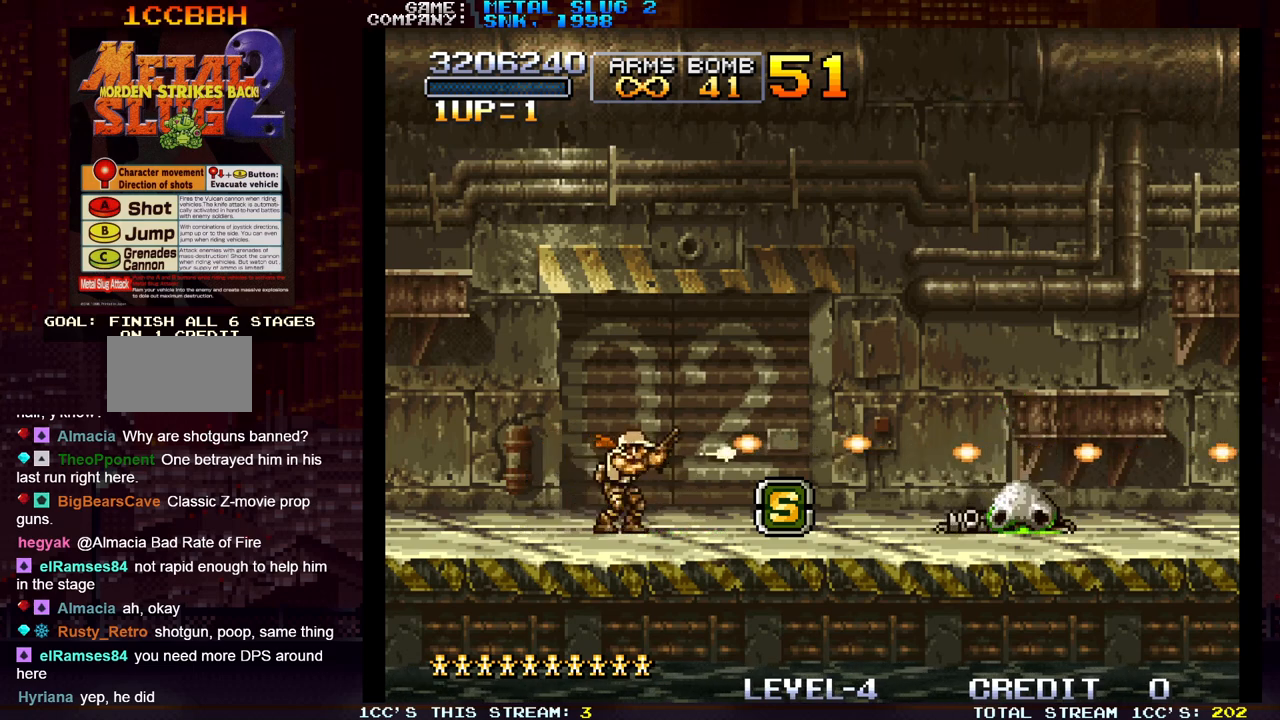
{"buttons": [], "left_stick": "center", "events": []}
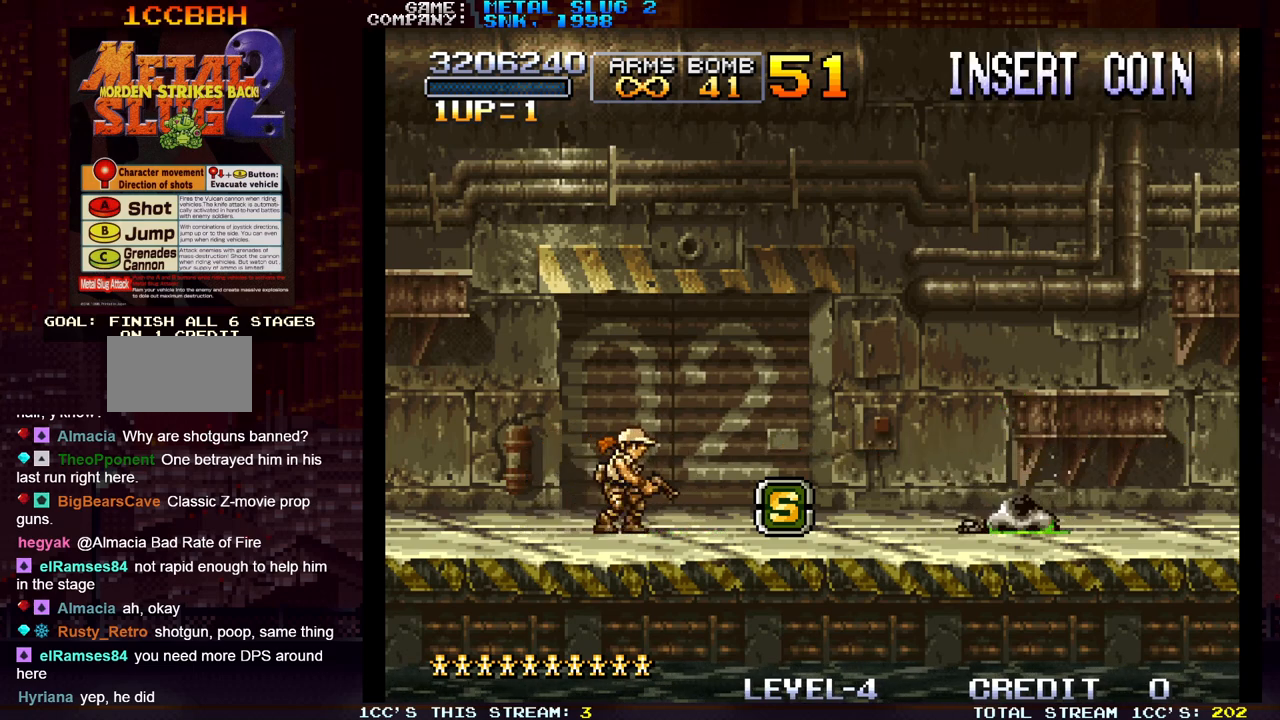
{"buttons": [], "left_stick": "center", "events": []}
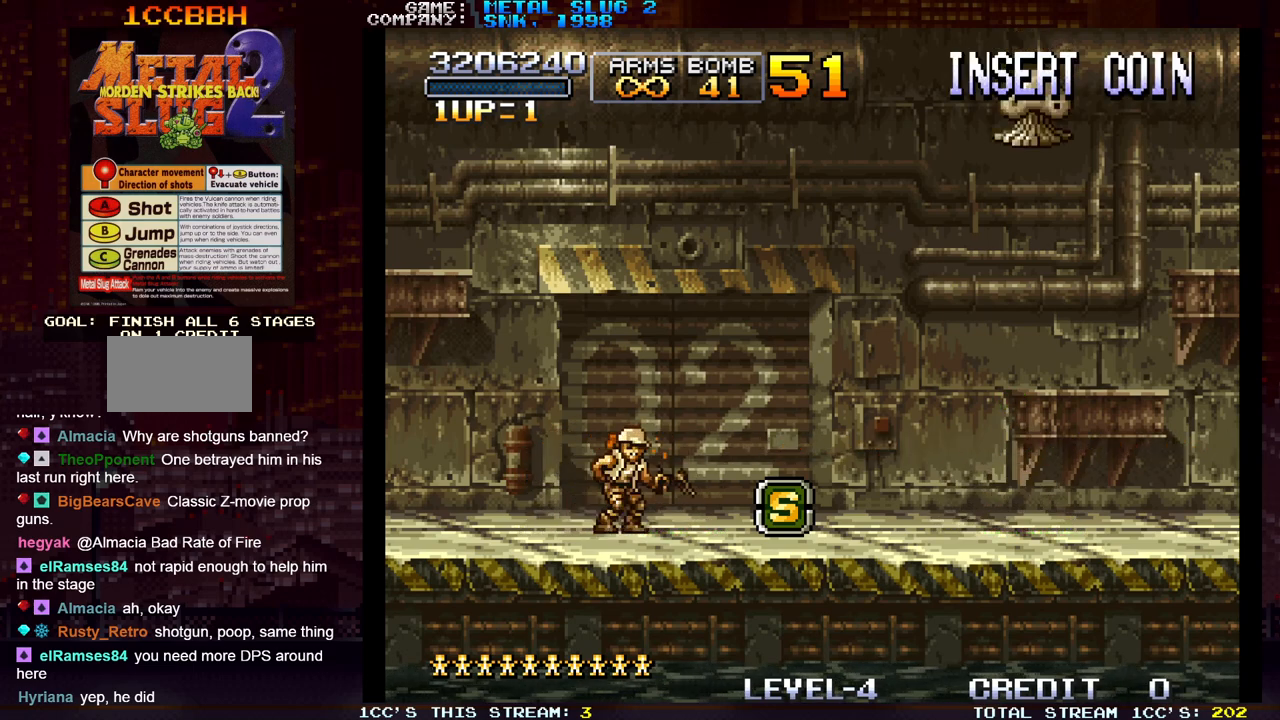
{"buttons": [], "left_stick": "center", "events": [[200, "left_stick", "left"], [483, "left_stick", "center"]]}
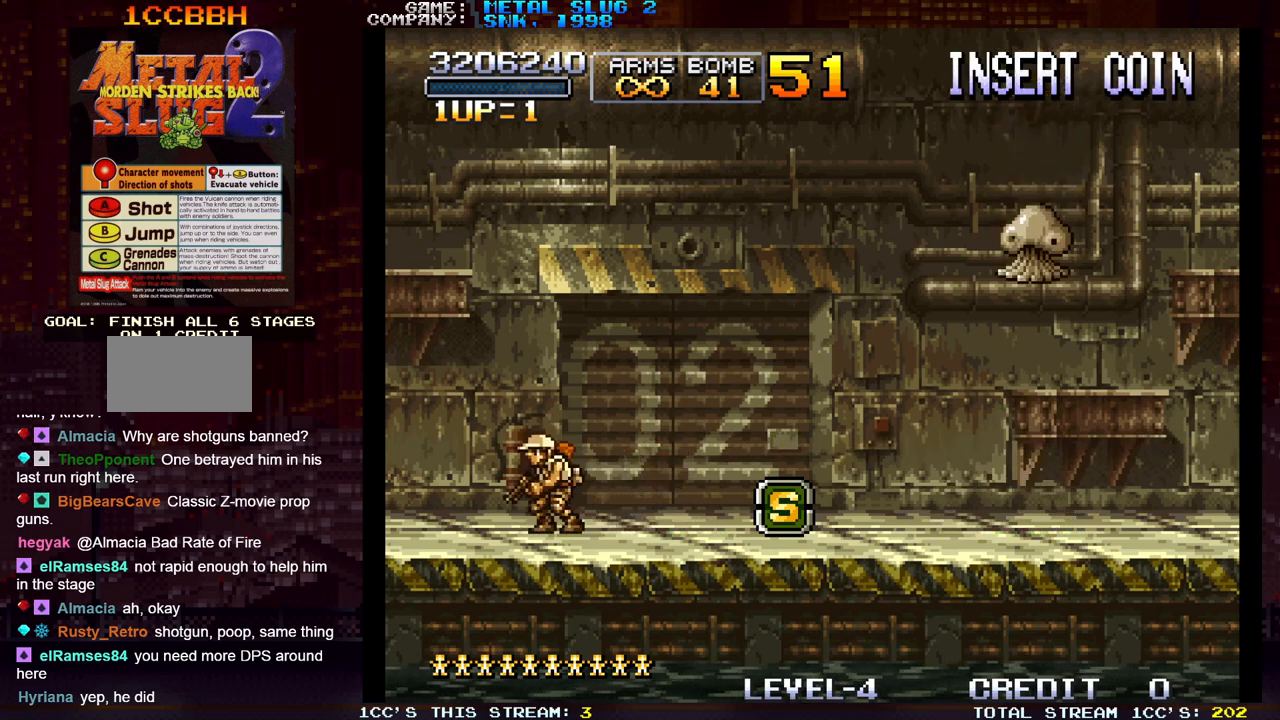
{"buttons": ["SQUARE"], "left_stick": "center", "events": [[33, "left_stick", "right"], [83, "SQUARE", "down"], [133, "SQUARE", "up"], [133, "left_stick", "center"], [283, "SQUARE", "down"], [350, "SQUARE", "up"], [400, "SQUARE", "down"], [450, "SQUARE", "up"], [483, "SQUARE", "down"]]}
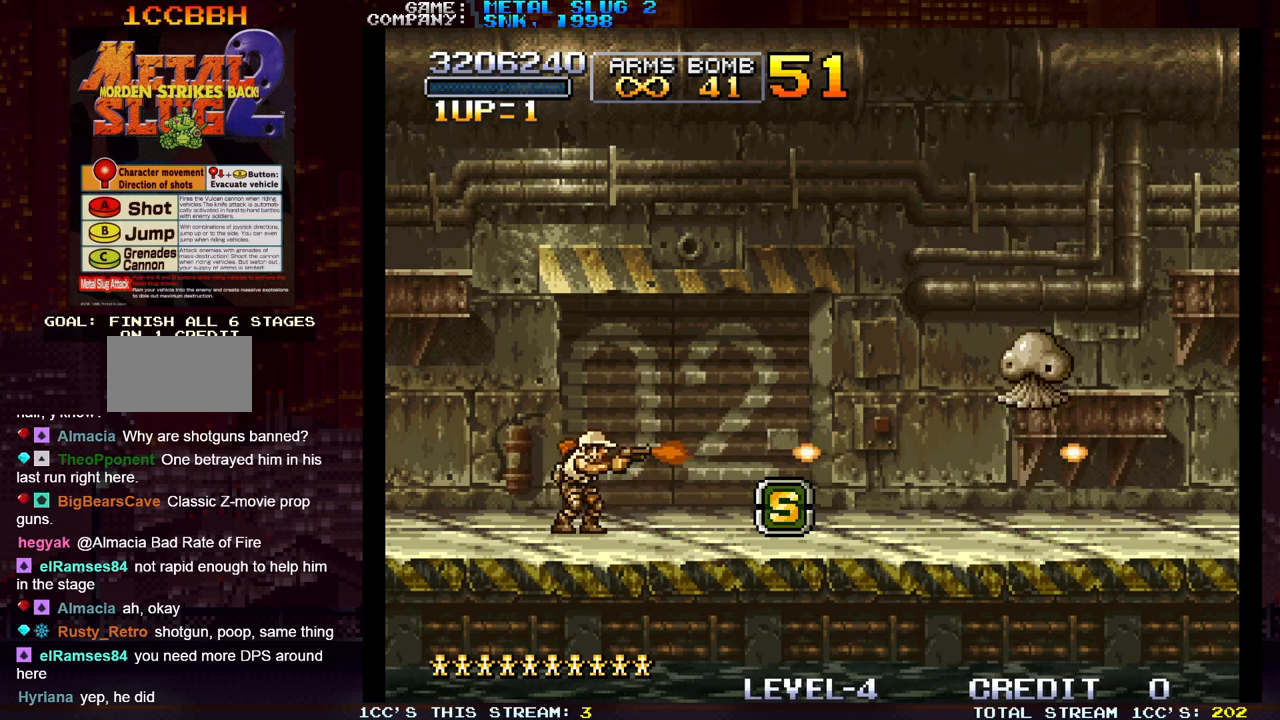
{"buttons": [], "left_stick": "center", "events": [[33, "SQUARE", "up"], [83, "SQUARE", "down"], [133, "SQUARE", "up"], [183, "SQUARE", "down"], [233, "SQUARE", "up"], [267, "SQUARE", "down"], [317, "SQUARE", "up"], [350, "SQUARE", "down"], [400, "SQUARE", "up"], [450, "SQUARE", "down"], [500, "SQUARE", "up"]]}
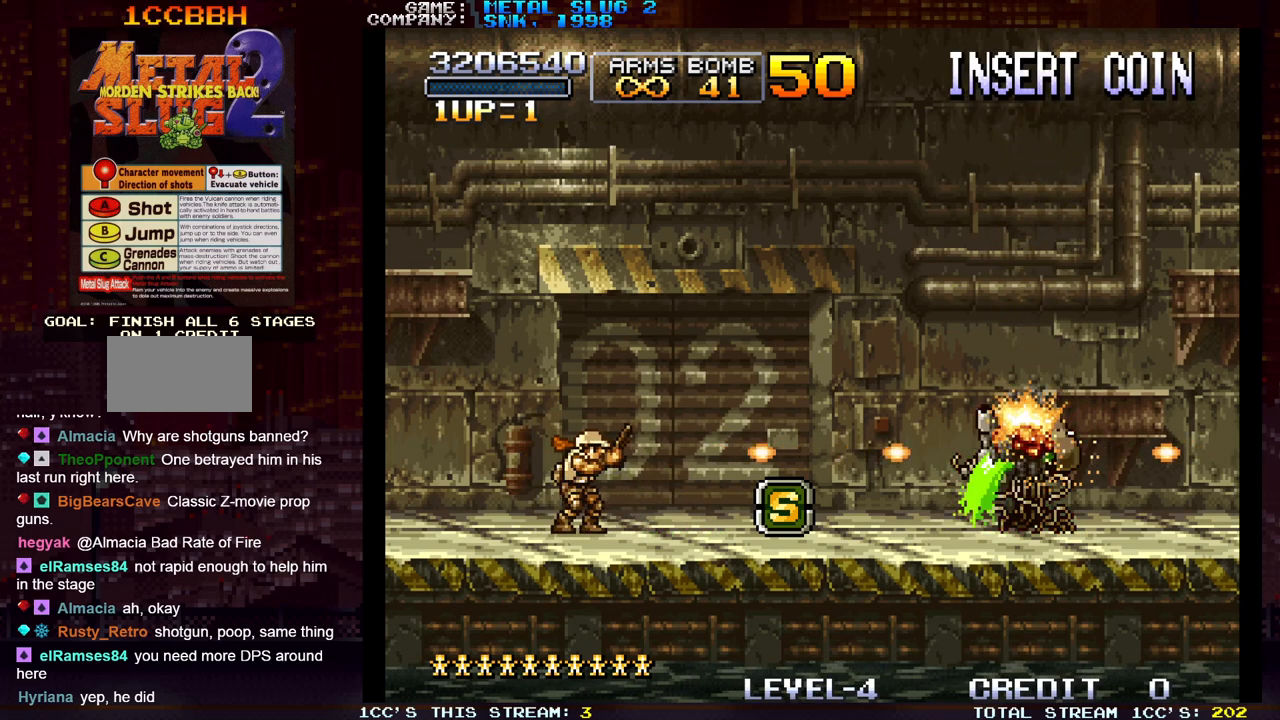
{"buttons": [], "left_stick": "center", "events": [[33, "SQUARE", "down"], [83, "SQUARE", "up"], [133, "SQUARE", "down"], [183, "SQUARE", "up"], [217, "SQUARE", "down"], [267, "SQUARE", "up"], [317, "SQUARE", "down"], [350, "SQUARE", "up"]]}
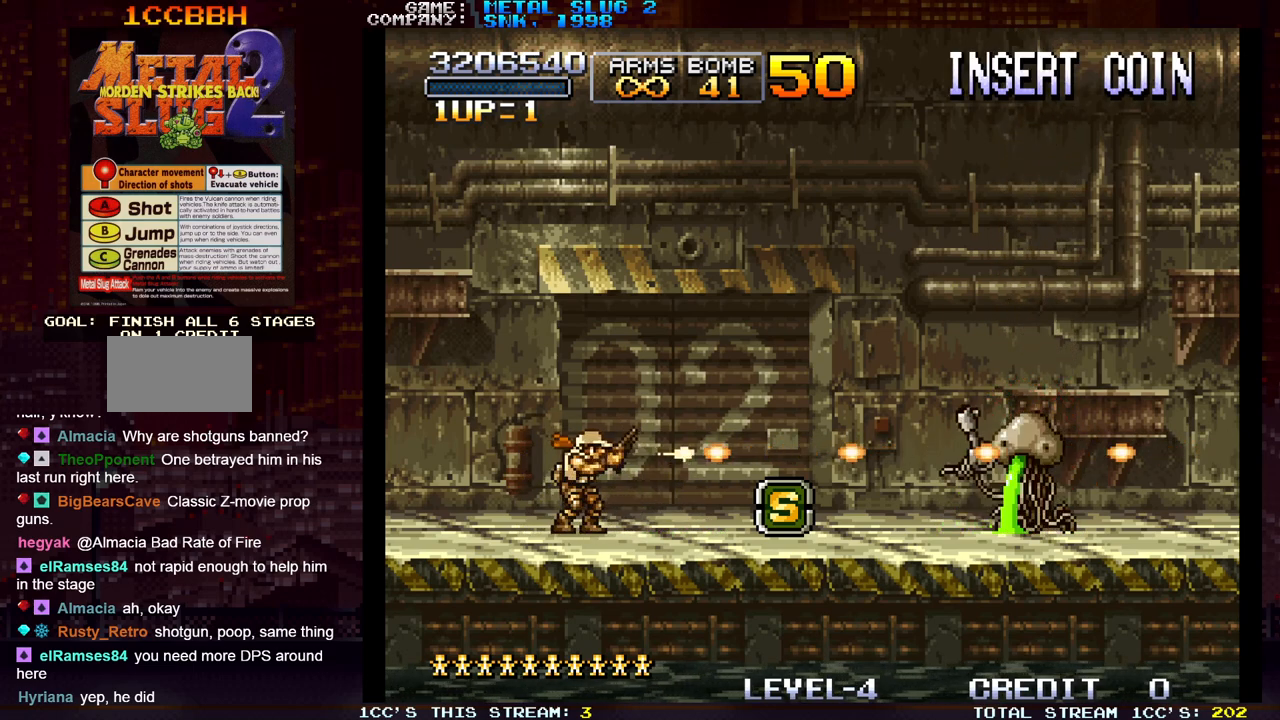
{"buttons": [], "left_stick": "center", "events": []}
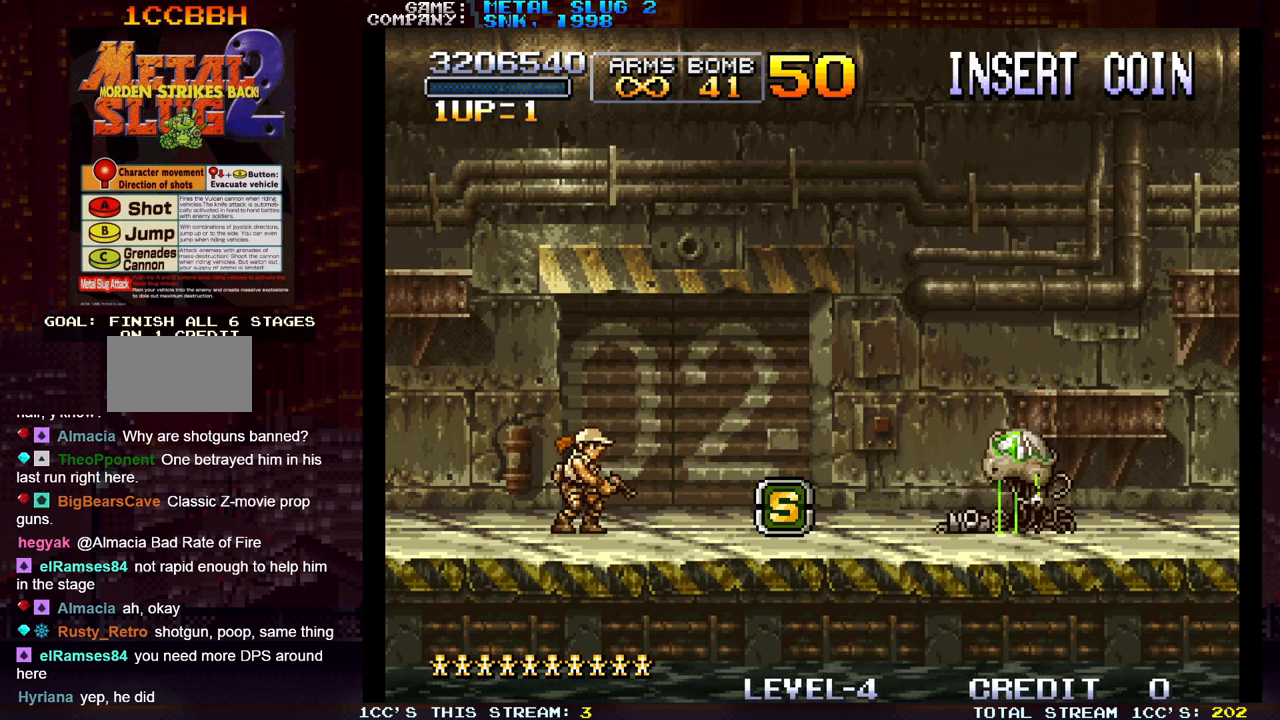
{"buttons": [], "left_stick": "center", "events": []}
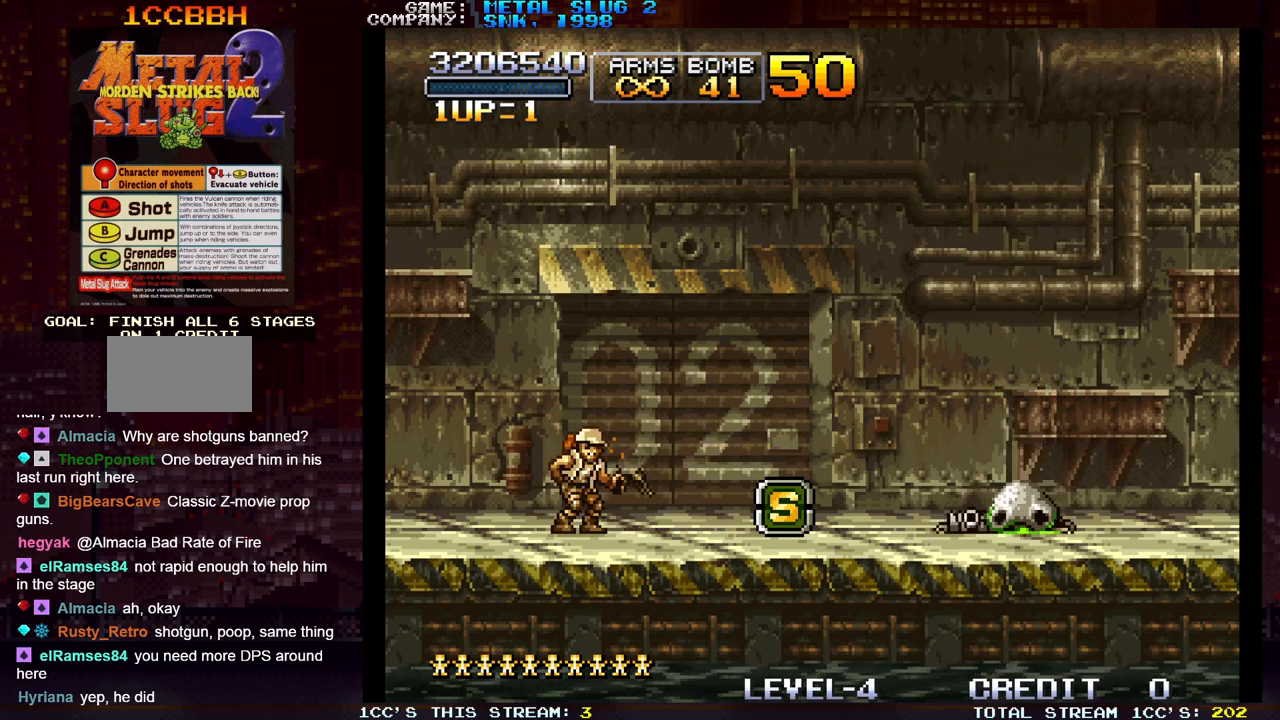
{"buttons": [], "left_stick": "center", "events": []}
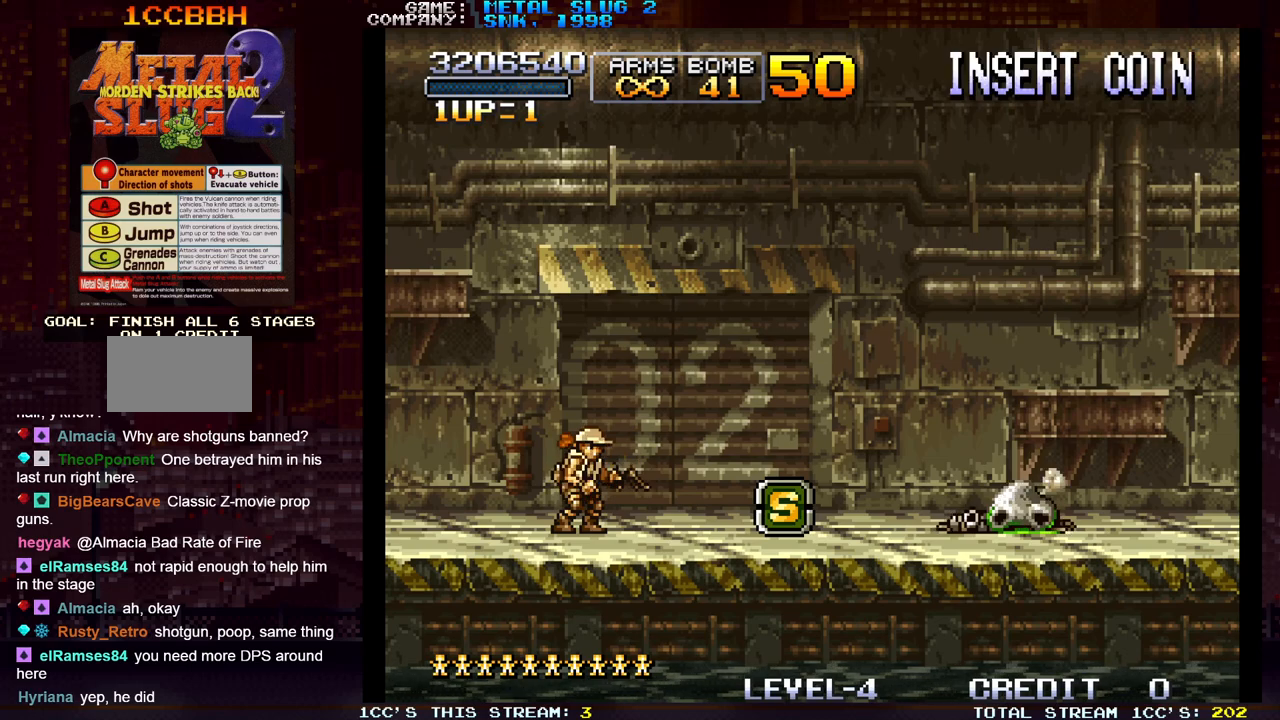
{"buttons": [], "left_stick": "center", "events": []}
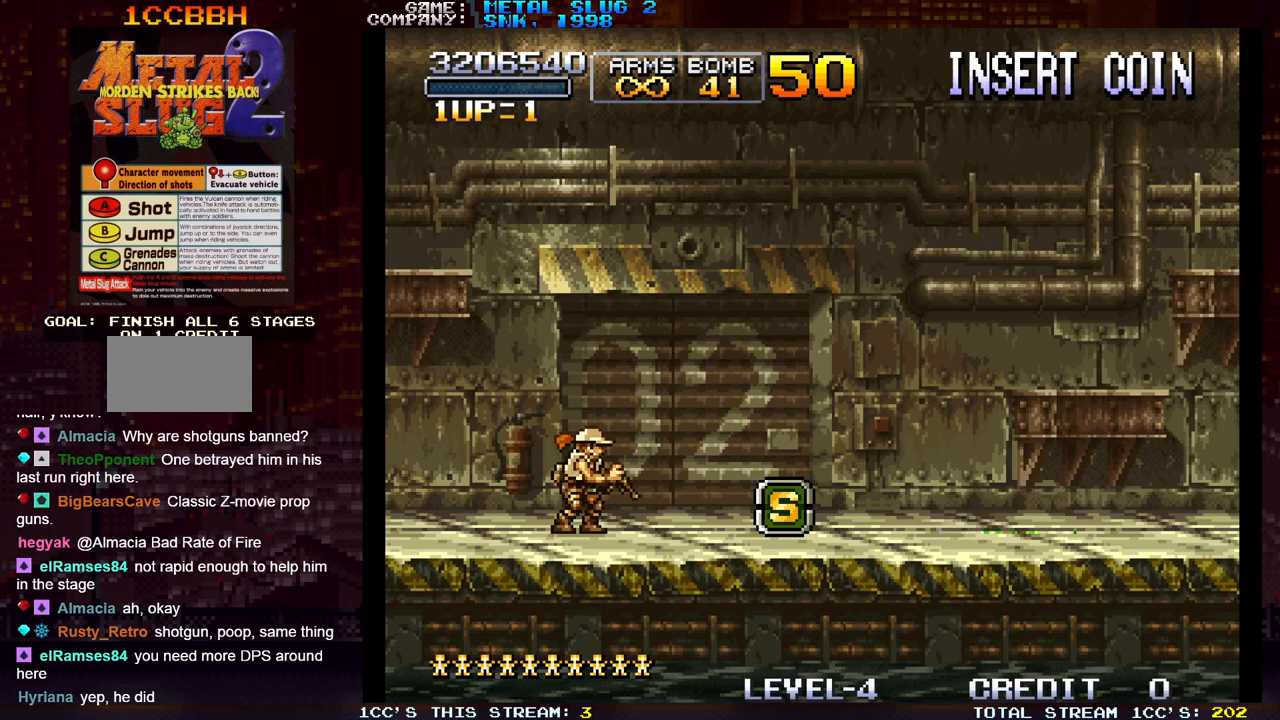
{"buttons": [], "left_stick": "center", "events": [[67, "SQUARE", "down"], [100, "SQUARE", "up"], [183, "SQUARE", "down"], [217, "SQUARE", "up"], [233, "SQUARE", "down"], [283, "SQUARE", "up"], [333, "SQUARE", "down"], [383, "SQUARE", "up"], [417, "SQUARE", "down"], [433, "SQUARE", "up"]]}
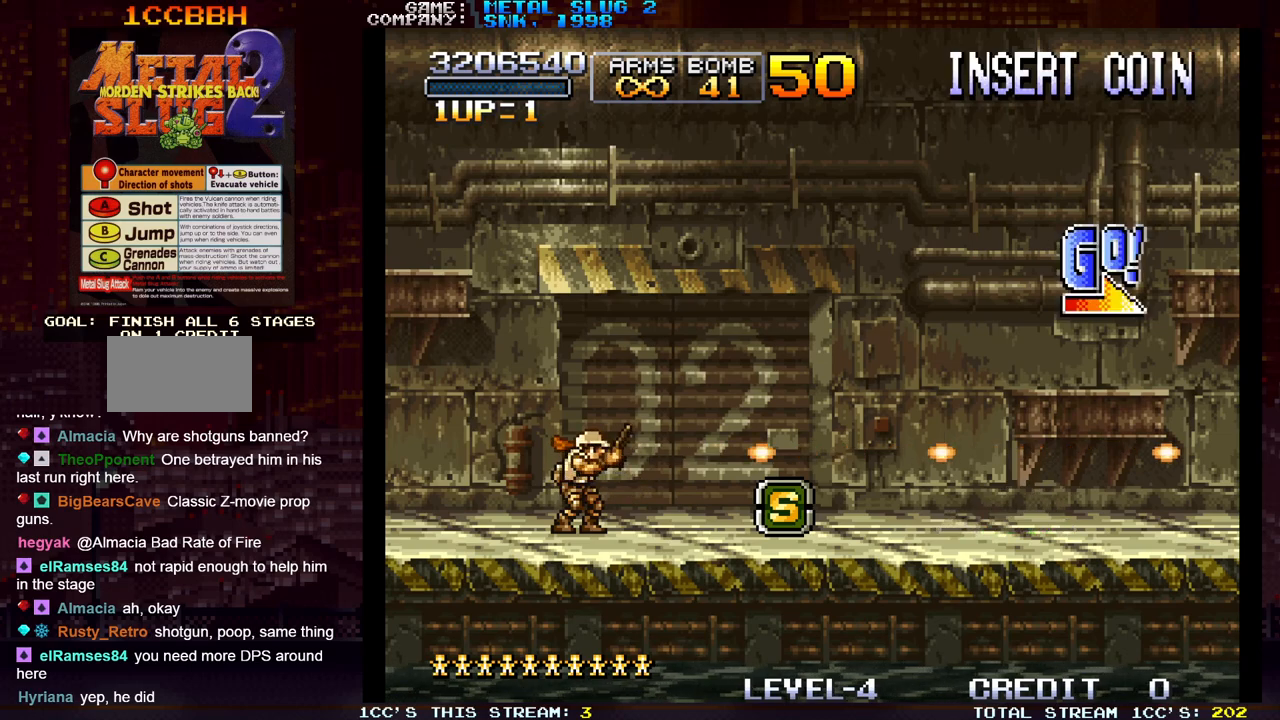
{"buttons": [], "left_stick": "right", "events": [[367, "left_stick", "right"]]}
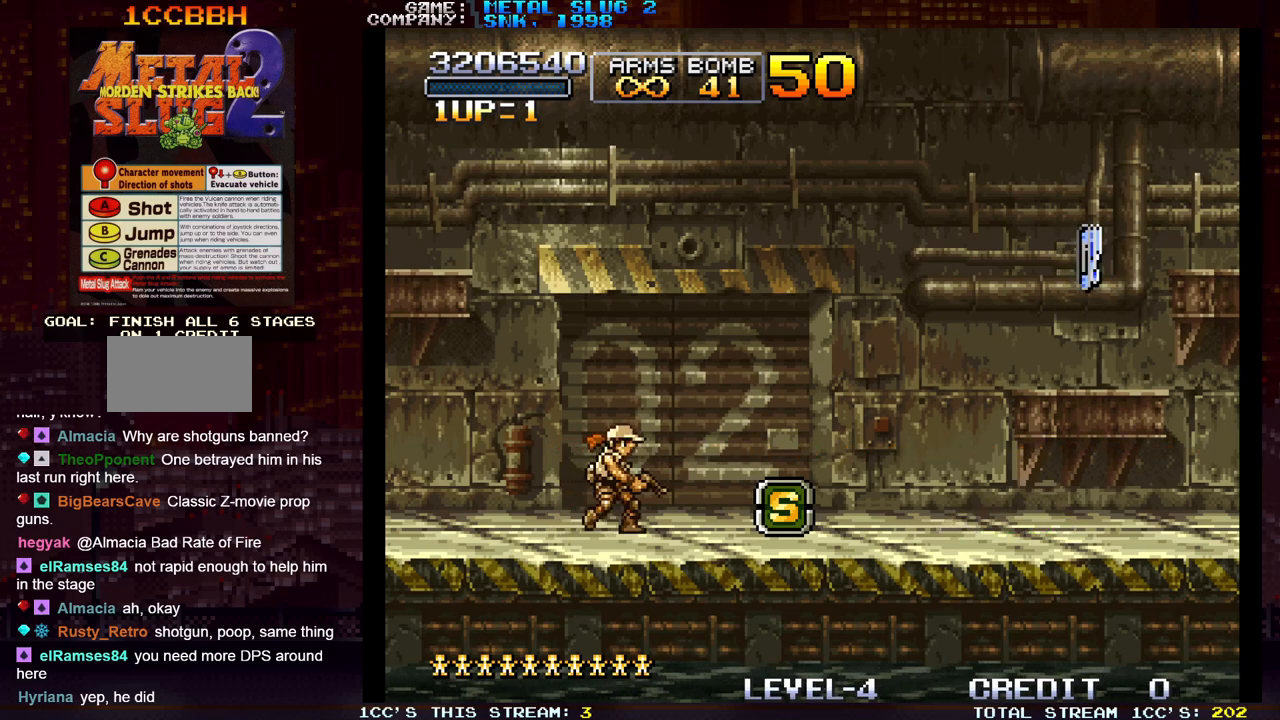
{"buttons": ["TRIANGLE"], "left_stick": "right", "events": [[183, "TRIANGLE", "down"]]}
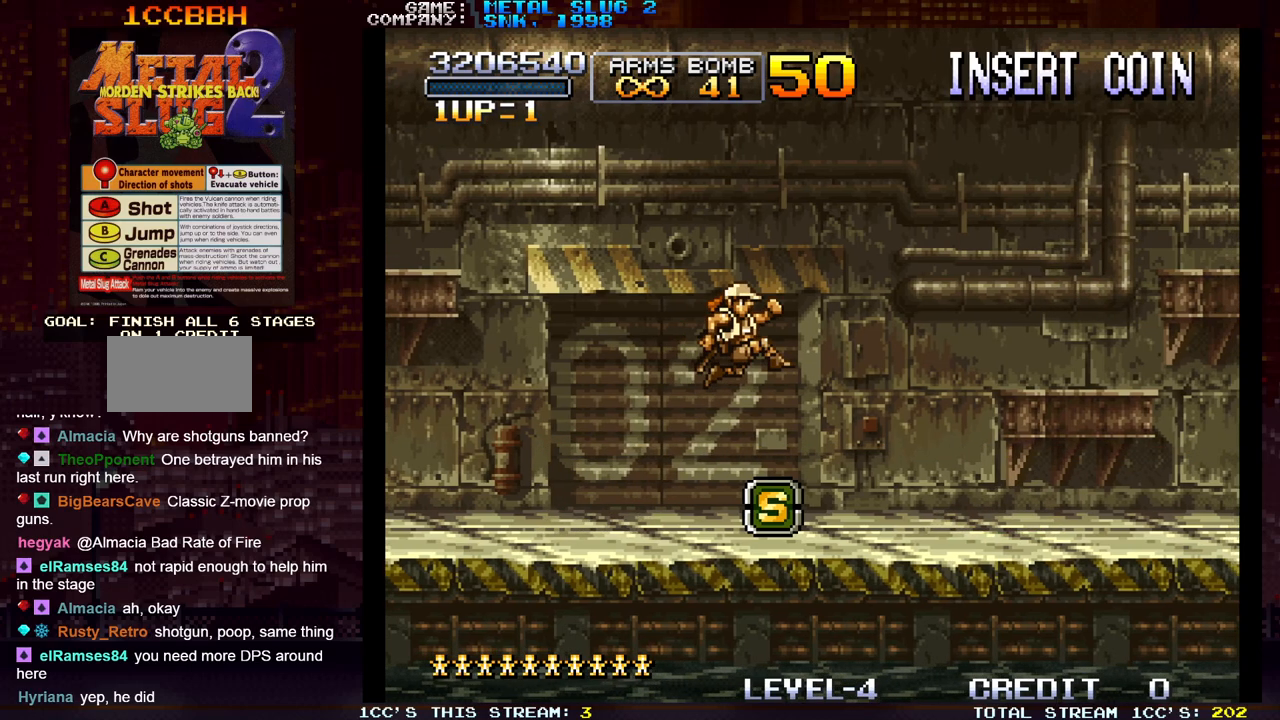
{"buttons": [], "left_stick": "center", "events": [[133, "TRIANGLE", "up"], [300, "SQUARE", "down"], [350, "SQUARE", "up"], [417, "SQUARE", "down"], [417, "left_stick", "center"], [450, "SQUARE", "up"]]}
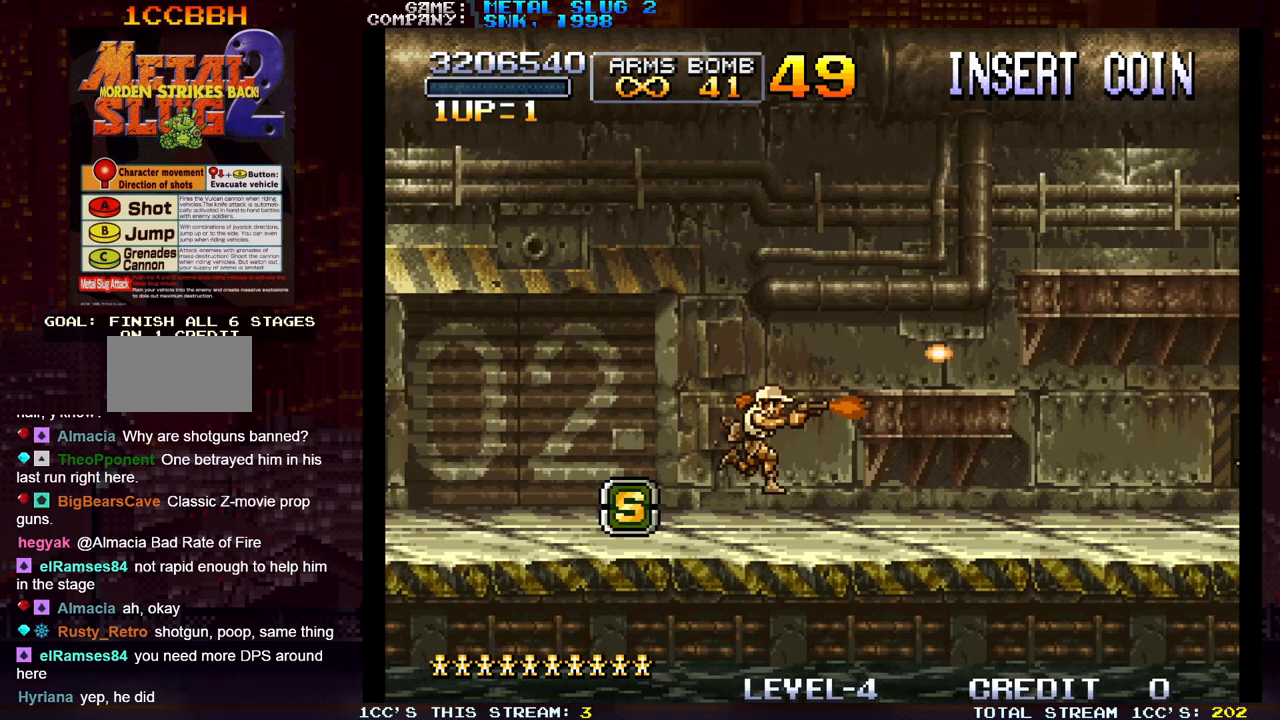
{"buttons": ["SQUARE"], "left_stick": "center", "events": [[17, "SQUARE", "down"], [33, "SQUARE", "up"], [100, "SQUARE", "down"], [150, "SQUARE", "up"], [183, "SQUARE", "down"], [233, "SQUARE", "up"], [283, "SQUARE", "down"], [333, "SQUARE", "up"], [367, "SQUARE", "down"], [417, "SQUARE", "up"], [483, "SQUARE", "down"]]}
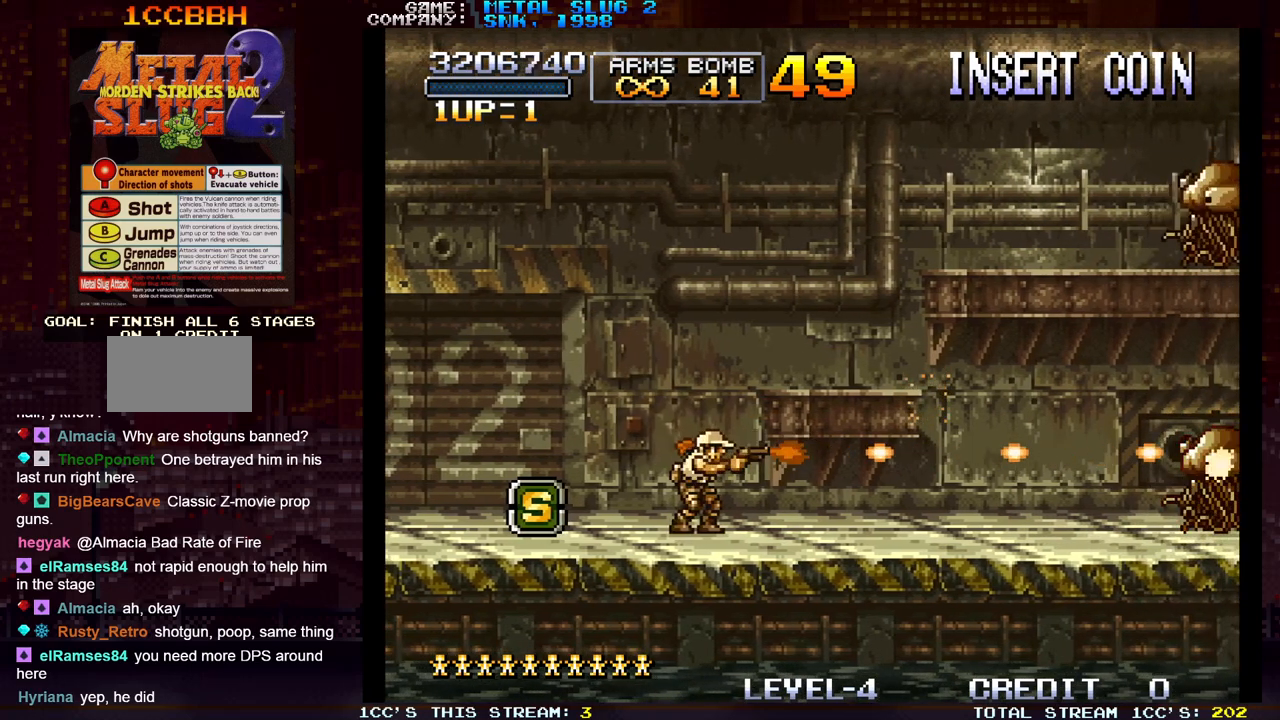
{"buttons": ["SQUARE"], "left_stick": "center", "events": [[17, "SQUARE", "up"], [50, "SQUARE", "down"], [100, "SQUARE", "up"], [167, "SQUARE", "down"], [200, "SQUARE", "up"], [233, "SQUARE", "down"], [267, "SQUARE", "up"], [333, "SQUARE", "down"], [367, "SQUARE", "up"], [417, "SQUARE", "down"], [450, "SQUARE", "up"], [500, "SQUARE", "down"]]}
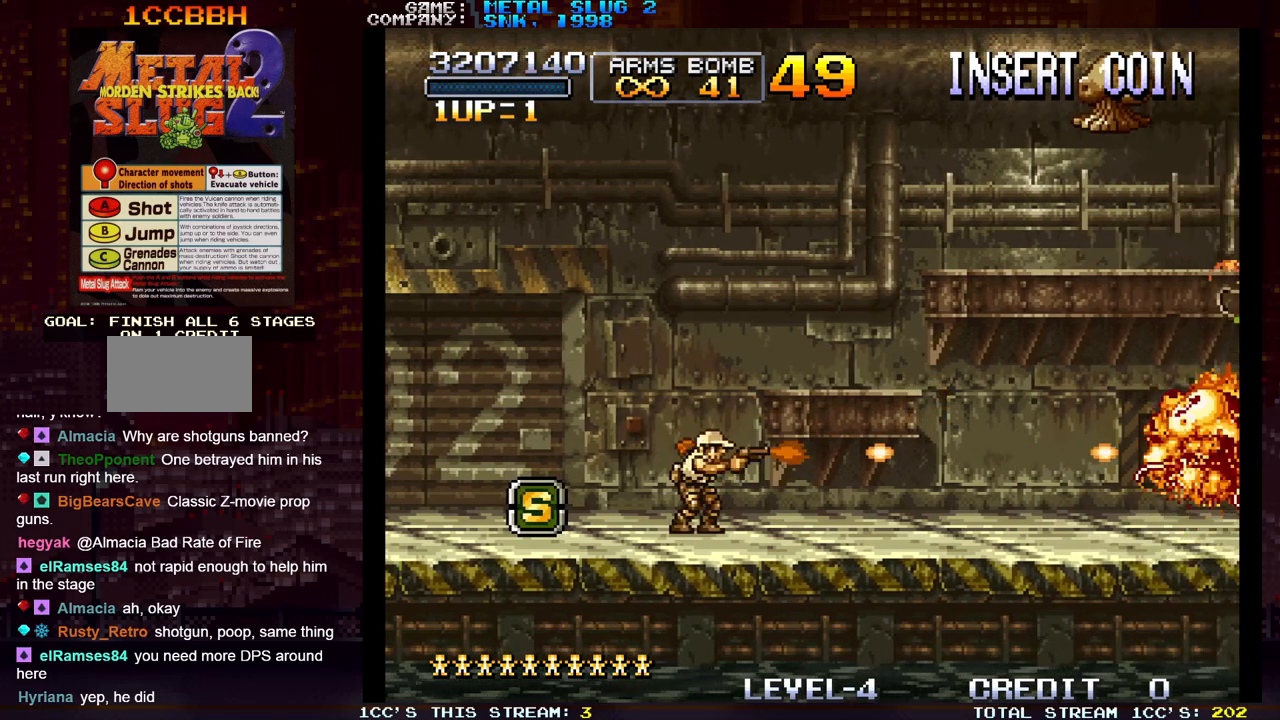
{"buttons": ["SQUARE"], "left_stick": "center", "events": [[50, "SQUARE", "up"], [83, "SQUARE", "down"], [133, "SQUARE", "up"], [183, "SQUARE", "down"], [233, "SQUARE", "up"], [267, "SQUARE", "down"], [317, "SQUARE", "up"], [367, "SQUARE", "down"], [417, "SQUARE", "up"], [467, "SQUARE", "down"]]}
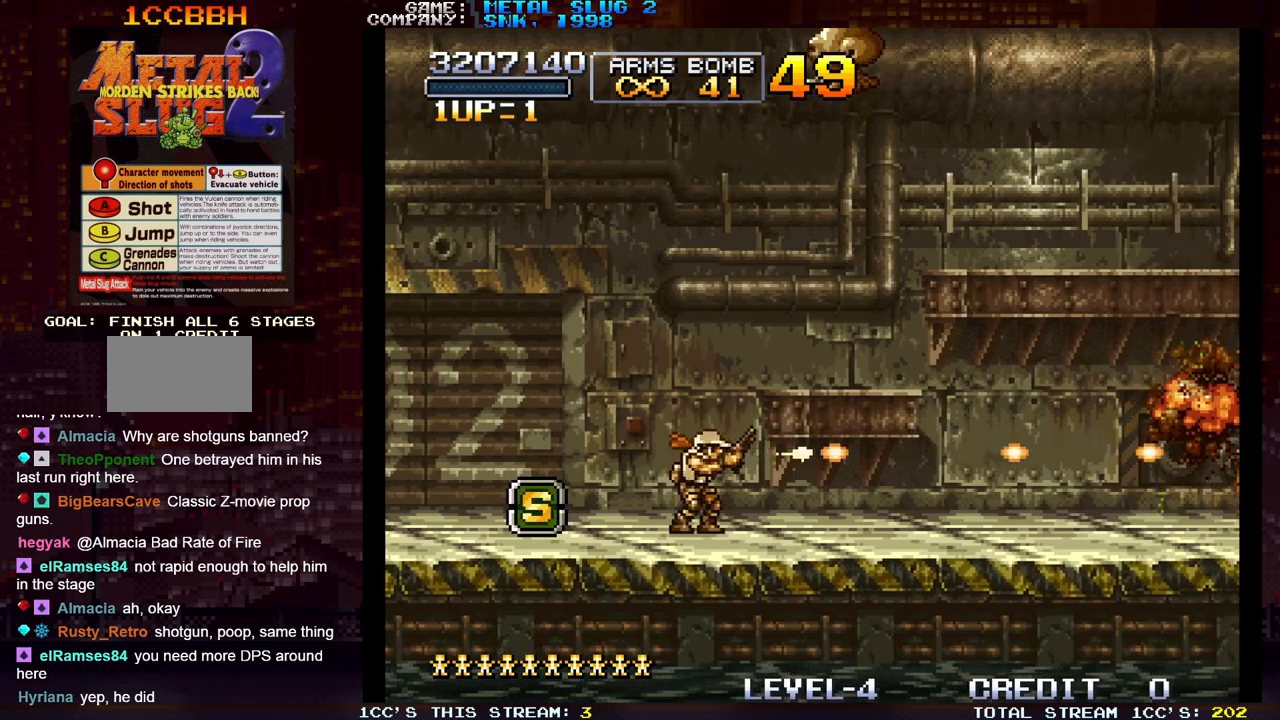
{"buttons": ["SQUARE"], "left_stick": "down"}
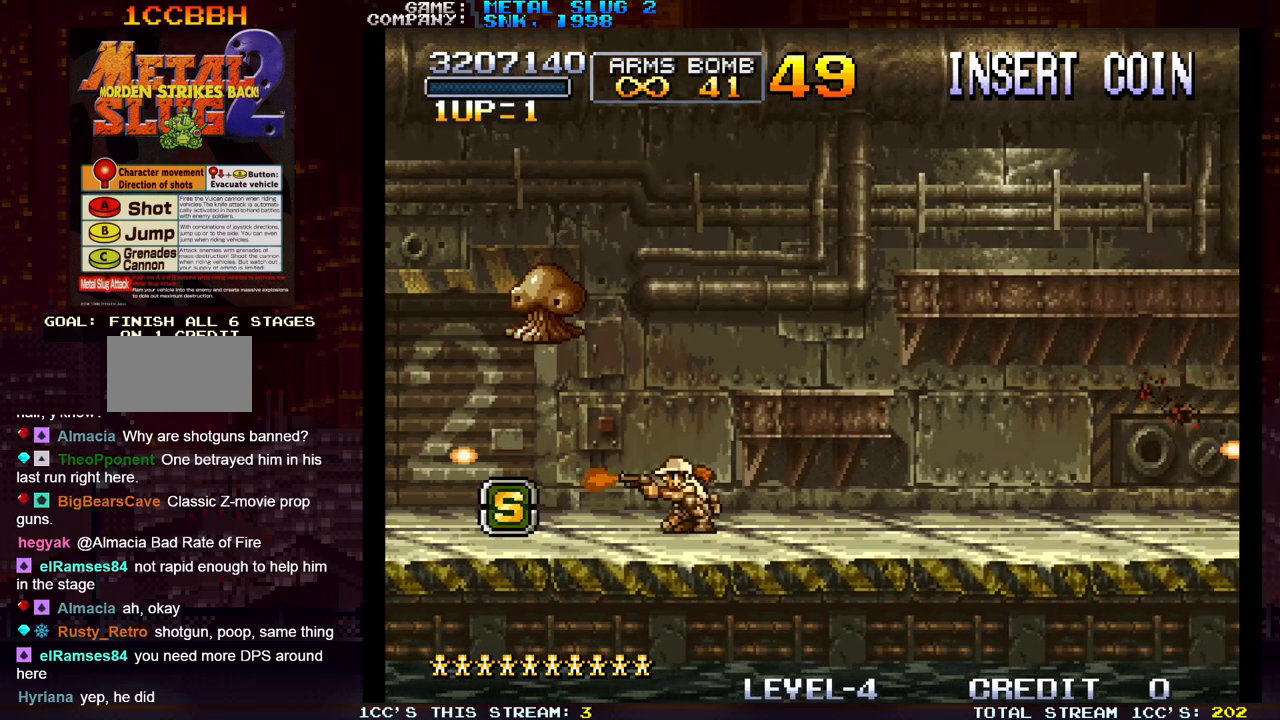
{"buttons": ["SQUARE"], "left_stick": "down", "events": [[17, "SQUARE", "up"], [33, "SQUARE", "down"], [83, "SQUARE", "up"], [150, "SQUARE", "down"], [183, "SQUARE", "up"], [233, "SQUARE", "down"], [250, "SQUARE", "up"], [317, "SQUARE", "down"], [350, "SQUARE", "up"], [383, "SQUARE", "down"], [417, "SQUARE", "up"], [467, "SQUARE", "down"]]}
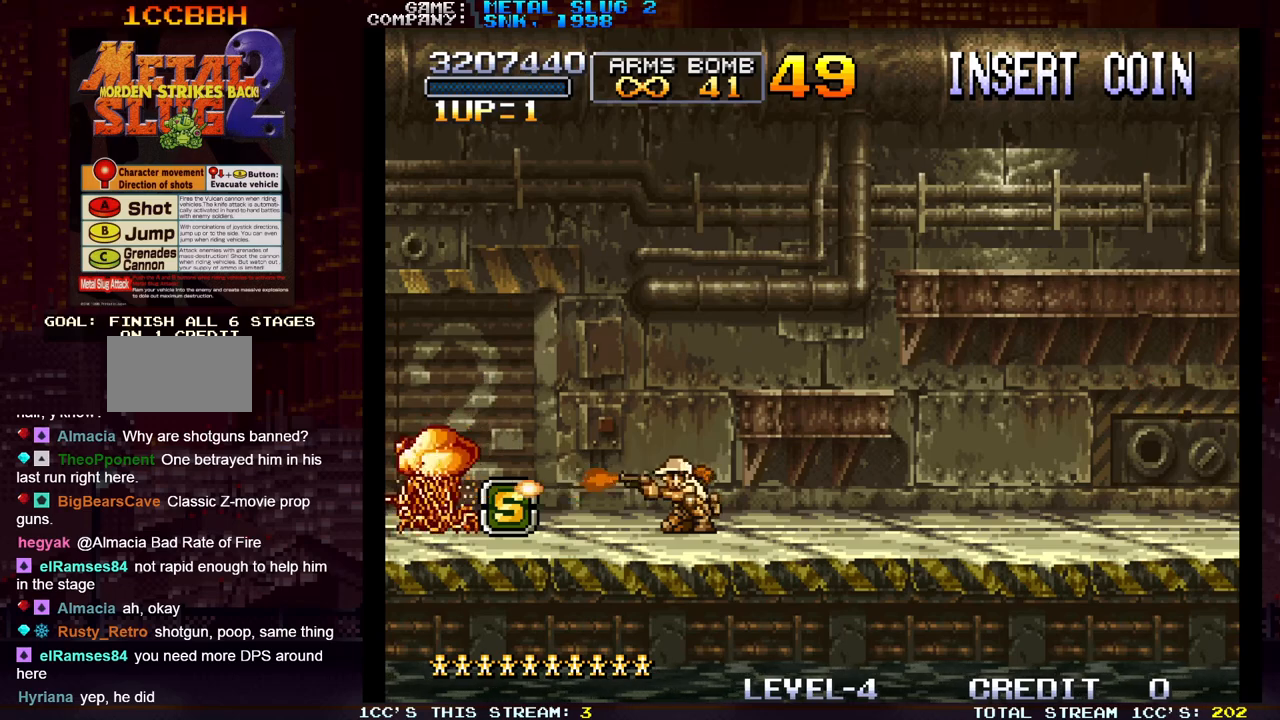
{"buttons": ["SQUARE"], "left_stick": "right", "events": [[17, "SQUARE", "up"], [50, "SQUARE", "down"], [100, "SQUARE", "up"], [133, "SQUARE", "down"], [183, "SQUARE", "up"], [217, "SQUARE", "down"], [233, "left_stick", "right"], [267, "SQUARE", "up"], [317, "SQUARE", "down"], [350, "SQUARE", "up"], [383, "SQUARE", "down"], [450, "SQUARE", "up"], [483, "SQUARE", "down"]]}
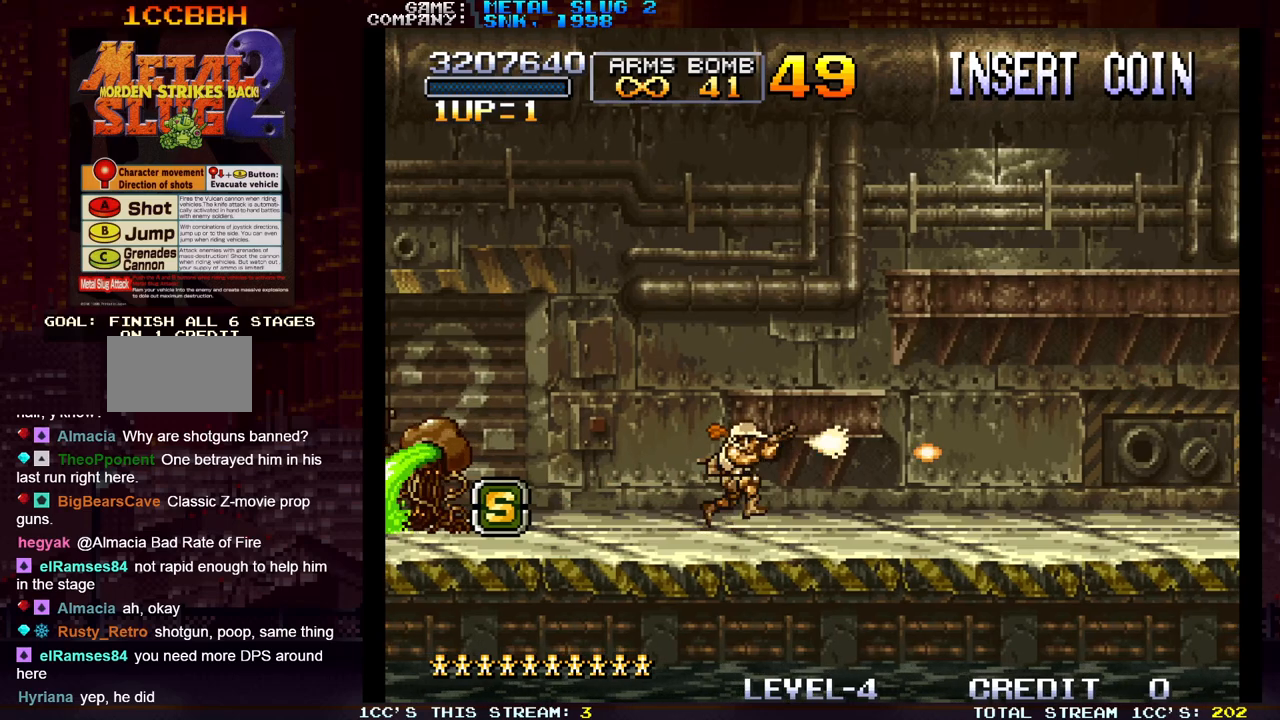
{"buttons": [], "left_stick": "right", "events": [[33, "SQUARE", "up"], [83, "SQUARE", "down"], [117, "SQUARE", "up"], [167, "SQUARE", "down"], [217, "SQUARE", "up"], [250, "SQUARE", "down"], [300, "SQUARE", "up"], [300, "left_stick", "center"], [333, "SQUARE", "down"], [400, "SQUARE", "up"], [433, "SQUARE", "down"], [467, "SQUARE", "up"], [483, "left_stick", "right"]]}
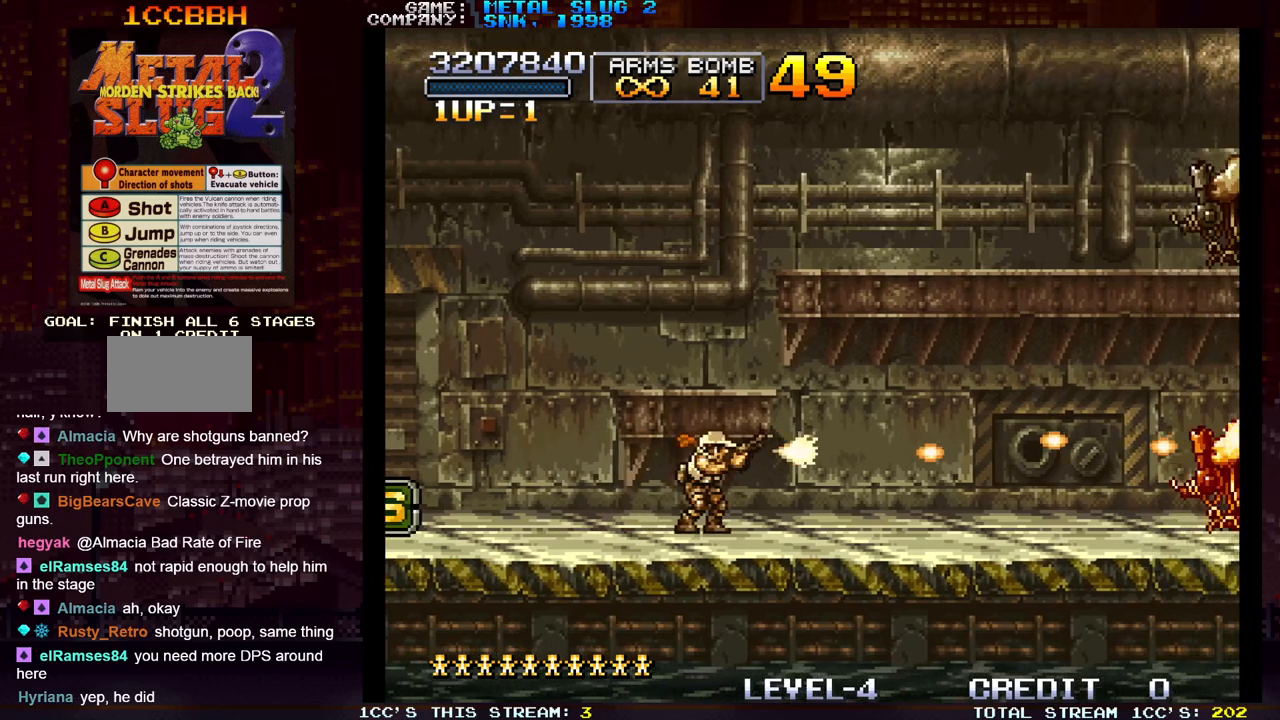
{"buttons": [], "left_stick": "center", "events": [[17, "SQUARE", "down"], [67, "SQUARE", "up"], [100, "SQUARE", "down"], [150, "SQUARE", "up"], [183, "SQUARE", "down"], [300, "SQUARE", "up"], [300, "left_stick", "center"], [367, "SQUARE", "down"], [400, "SQUARE", "up"], [433, "SQUARE", "down"], [483, "SQUARE", "up"]]}
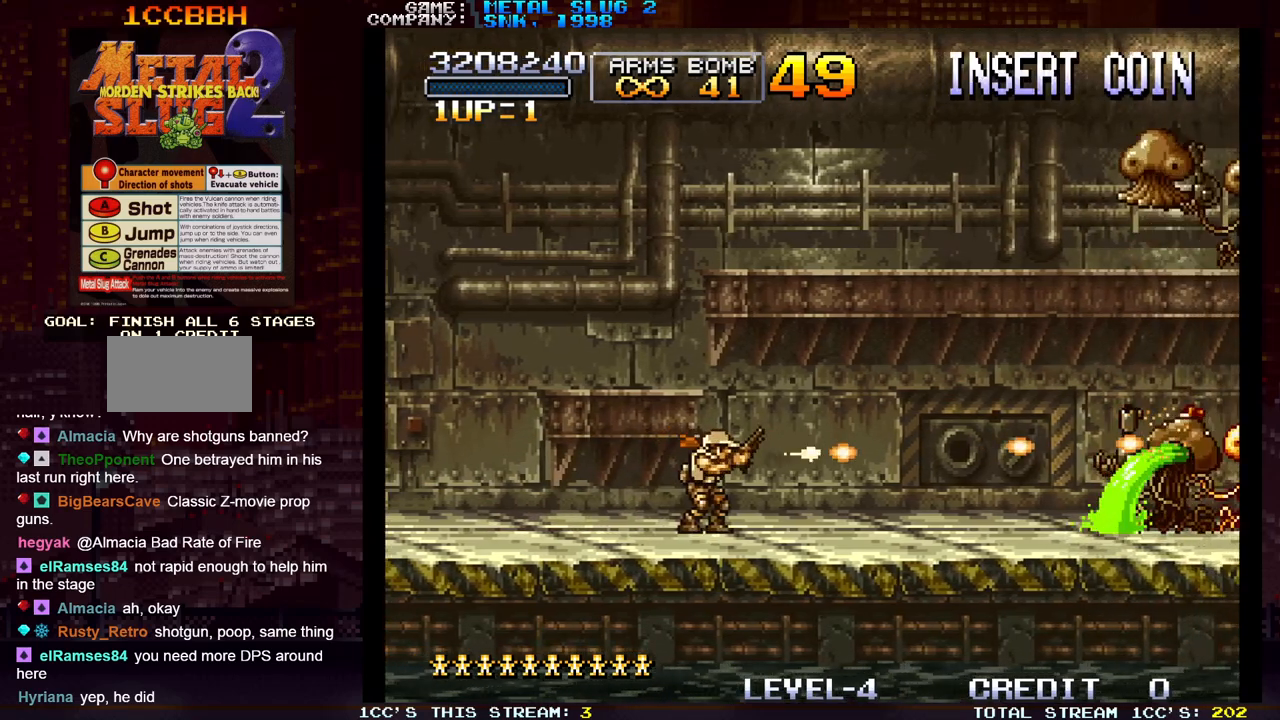
{"buttons": ["SQUARE"], "left_stick": "center", "events": [[33, "SQUARE", "down"], [67, "SQUARE", "up"], [100, "SQUARE", "down"], [167, "SQUARE", "up"], [217, "SQUARE", "down"], [267, "SQUARE", "up"], [300, "SQUARE", "down"], [367, "SQUARE", "up"], [417, "SQUARE", "down"], [467, "SQUARE", "up"], [500, "SQUARE", "down"]]}
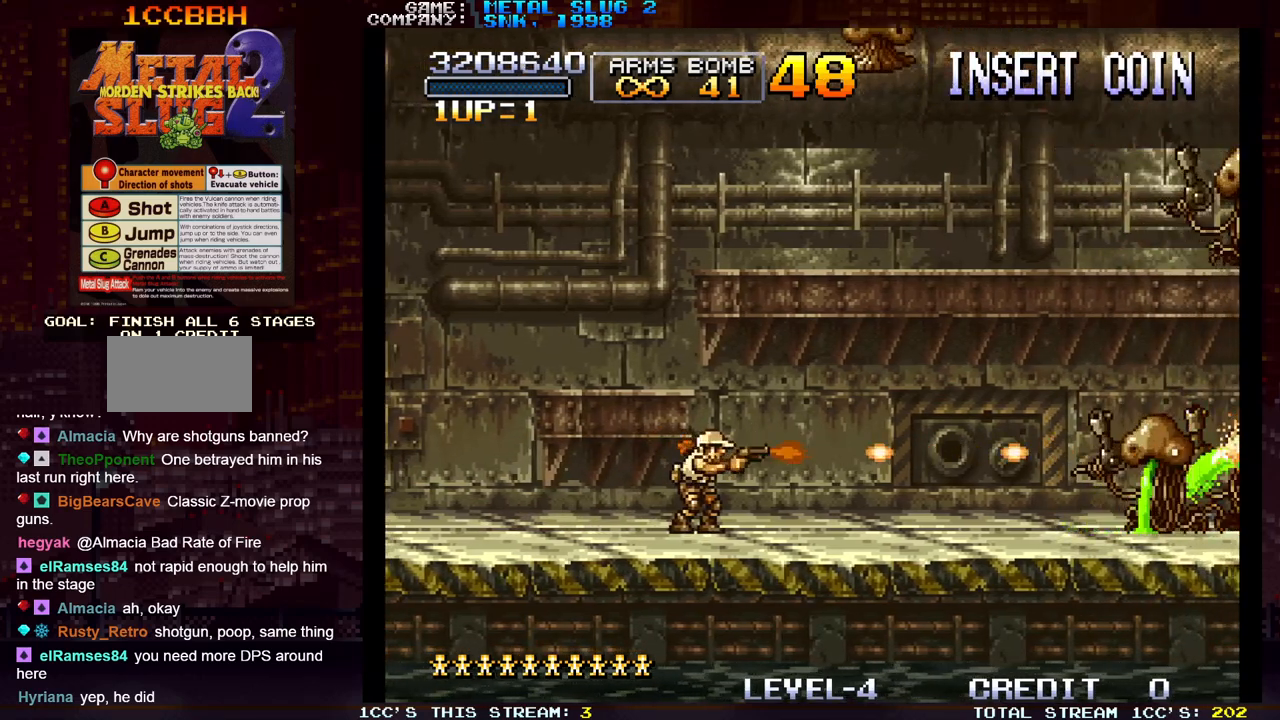
{"buttons": ["SQUARE"], "left_stick": "up-left", "events": [[50, "SQUARE", "up"], [100, "left_stick", "up"], [117, "SQUARE", "down"], [167, "SQUARE", "up"], [200, "SQUARE", "down"], [233, "SQUARE", "up"], [317, "SQUARE", "down"], [350, "SQUARE", "up"], [350, "left_stick", "up-left"], [367, "SQUARE", "down"], [433, "SQUARE", "up"], [500, "SQUARE", "down"]]}
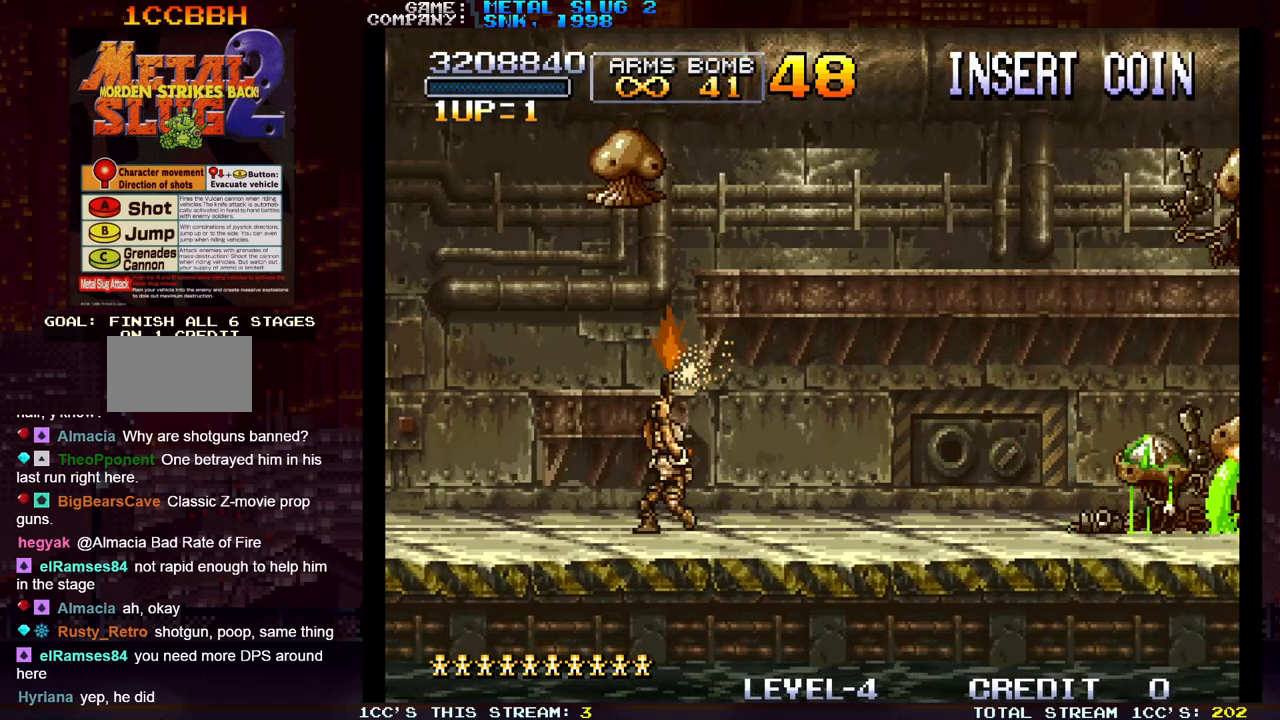
{"buttons": ["SQUARE"], "left_stick": "center", "events": [[50, "SQUARE", "up"], [83, "SQUARE", "down"], [133, "SQUARE", "up"], [200, "left_stick", "center"], [217, "SQUARE", "down"], [267, "SQUARE", "up"], [283, "SQUARE", "down"], [333, "SQUARE", "up"], [417, "SQUARE", "down"], [450, "SQUARE", "up"], [483, "SQUARE", "down"]]}
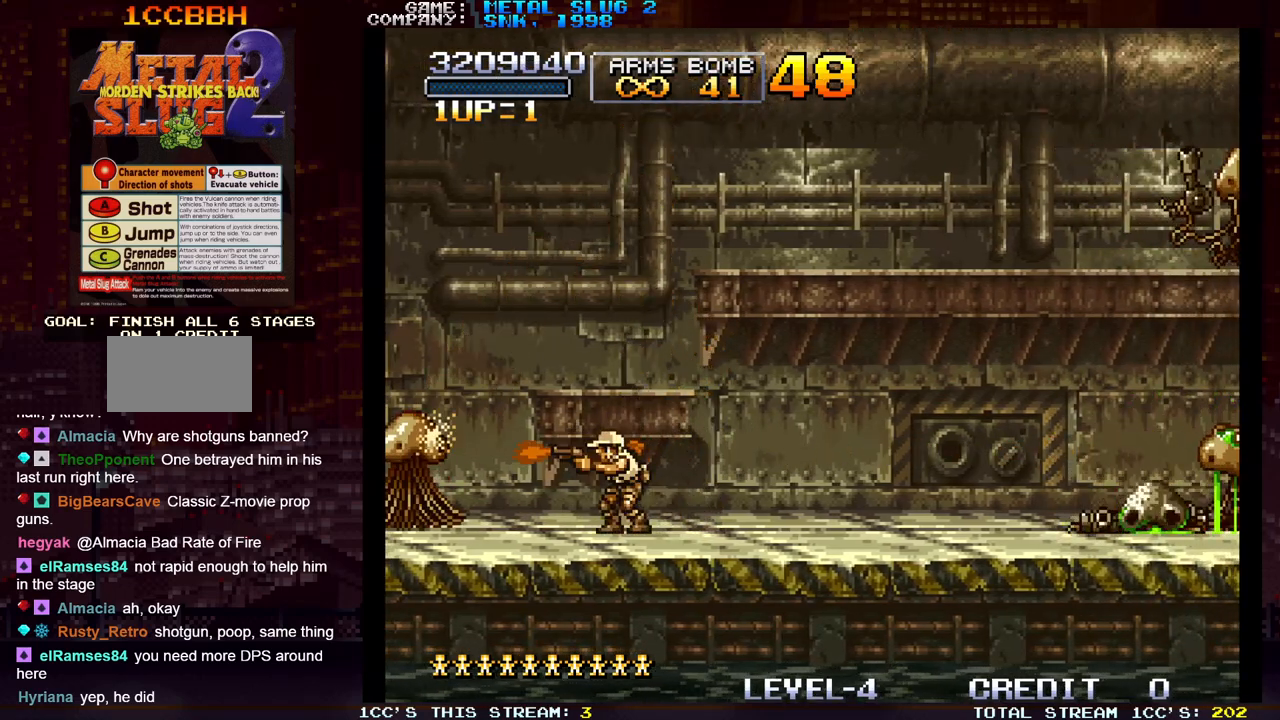
{"buttons": ["SQUARE"], "left_stick": "right", "events": [[33, "SQUARE", "up"], [100, "SQUARE", "down"], [133, "SQUARE", "up"], [183, "SQUARE", "down"], [217, "SQUARE", "up"], [283, "SQUARE", "down"], [333, "SQUARE", "up"], [367, "SQUARE", "down"], [417, "SQUARE", "up"], [417, "left_stick", "right"], [483, "SQUARE", "down"]]}